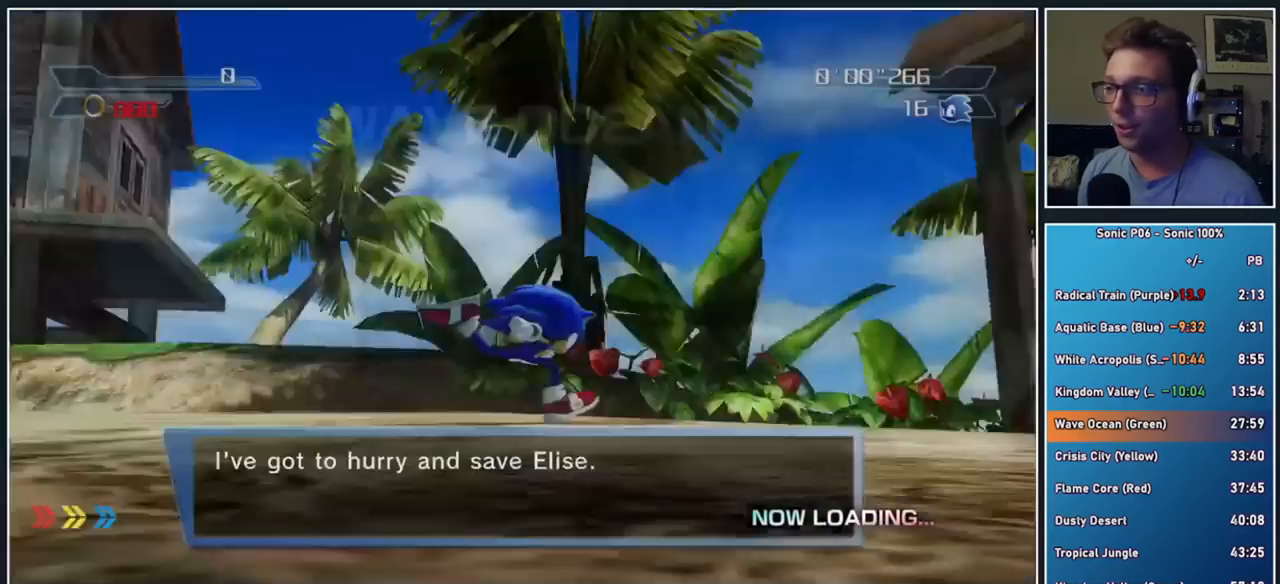
Gameplay with a controller (Xbox layout); each line is a JSON object with the inputs held at the frame after it. "button_events" lists button changes between this image and that frame as [ms after this image, input, new state], when the widget could be followed in between (sticks are given only as held states).
{"buttons": [], "left_stick": "up", "right_stick": "center", "button_events": [[83, "DPAD_RIGHT", "down"], [183, "DPAD_RIGHT", "up"]]}
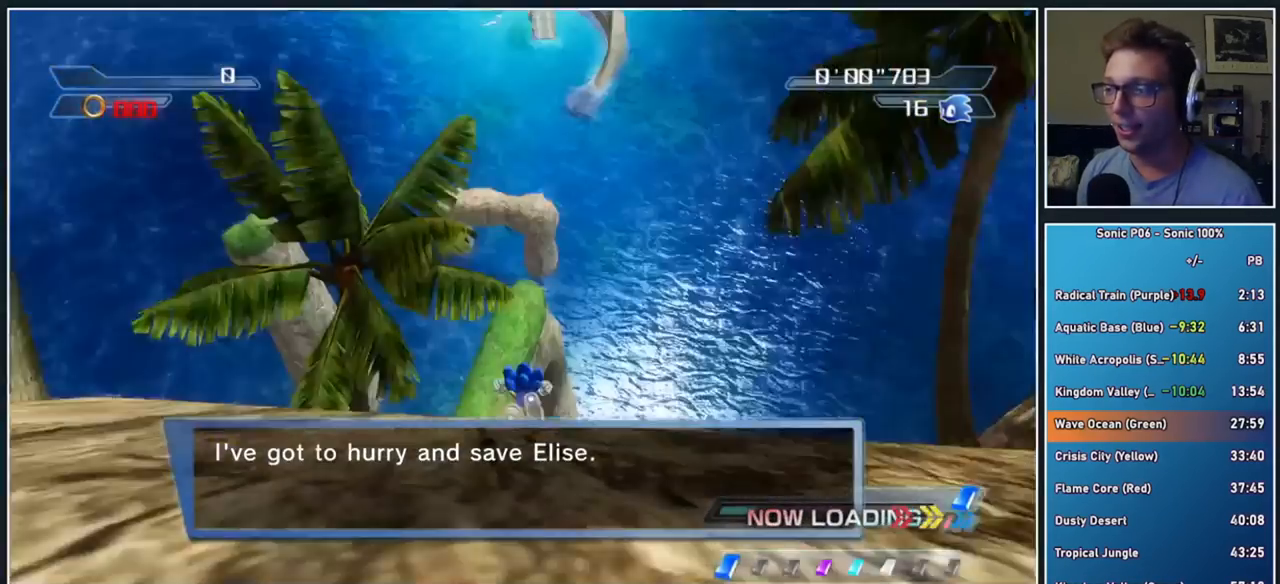
{"buttons": [], "left_stick": "up", "right_stick": "center", "button_events": []}
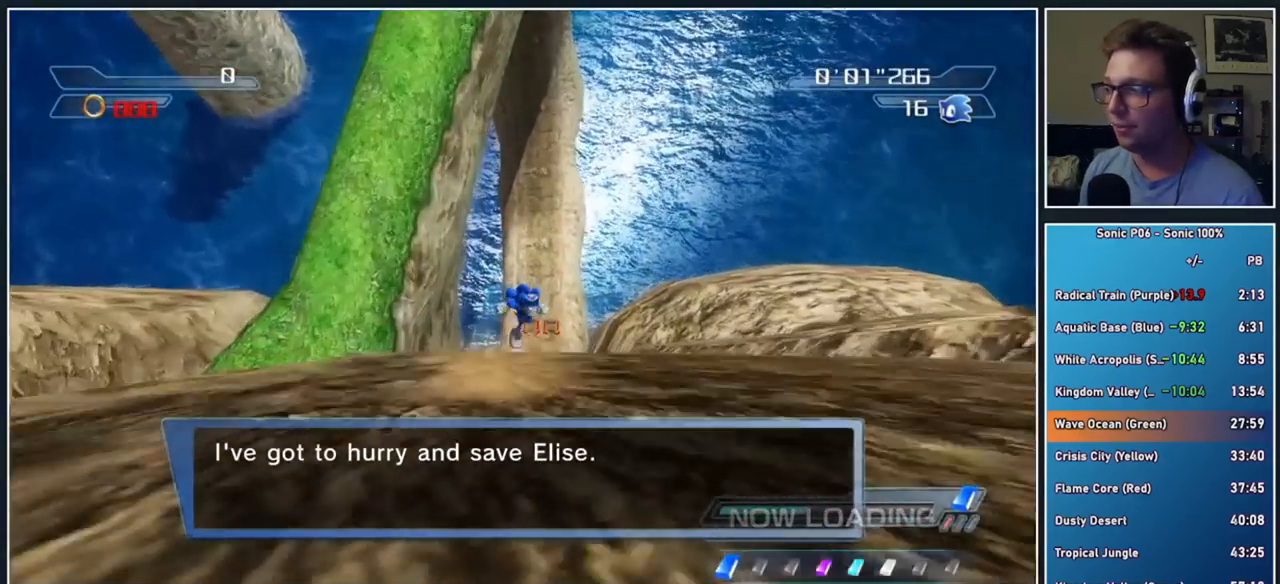
{"buttons": [], "left_stick": "up", "right_stick": "center", "button_events": []}
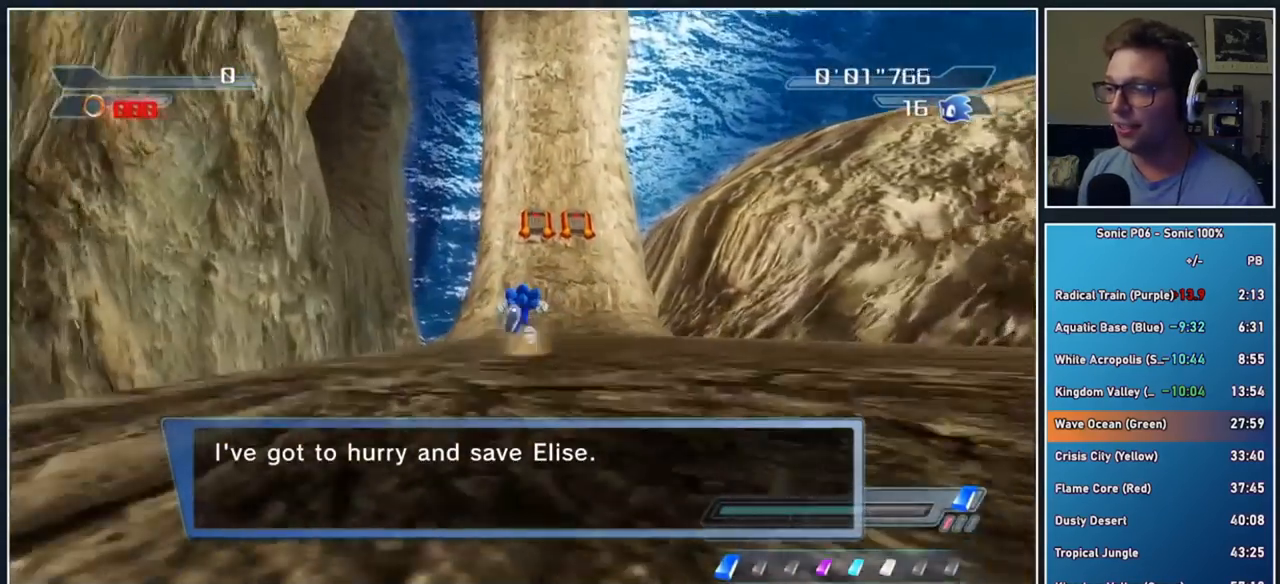
{"buttons": [], "left_stick": "up", "right_stick": "center", "button_events": []}
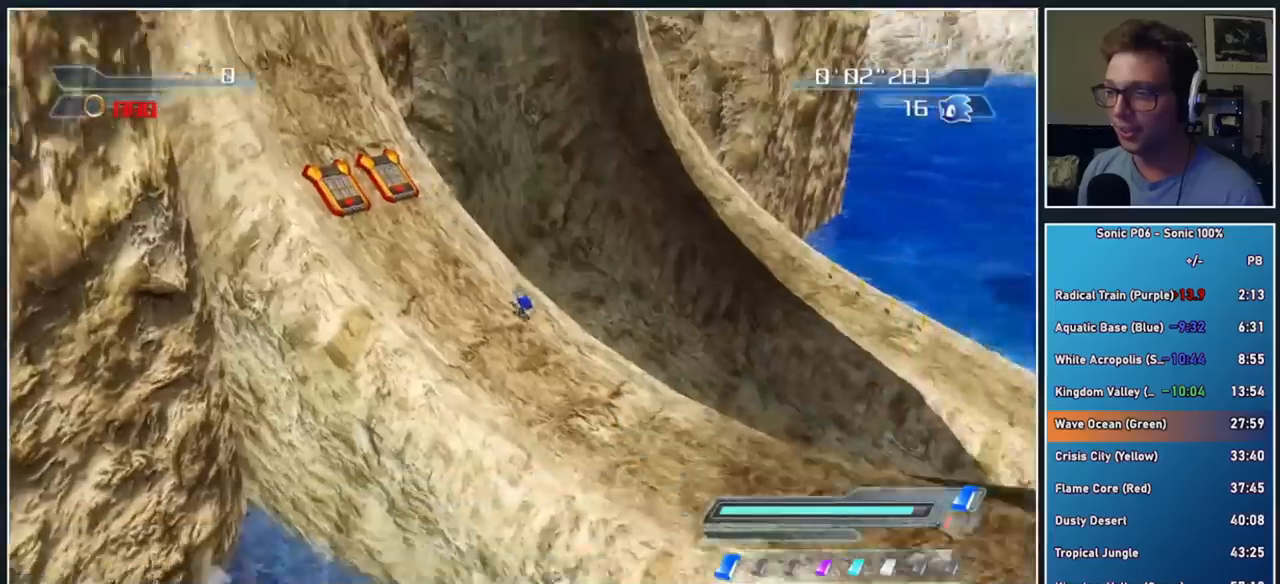
{"buttons": [], "left_stick": "up", "right_stick": "center", "button_events": []}
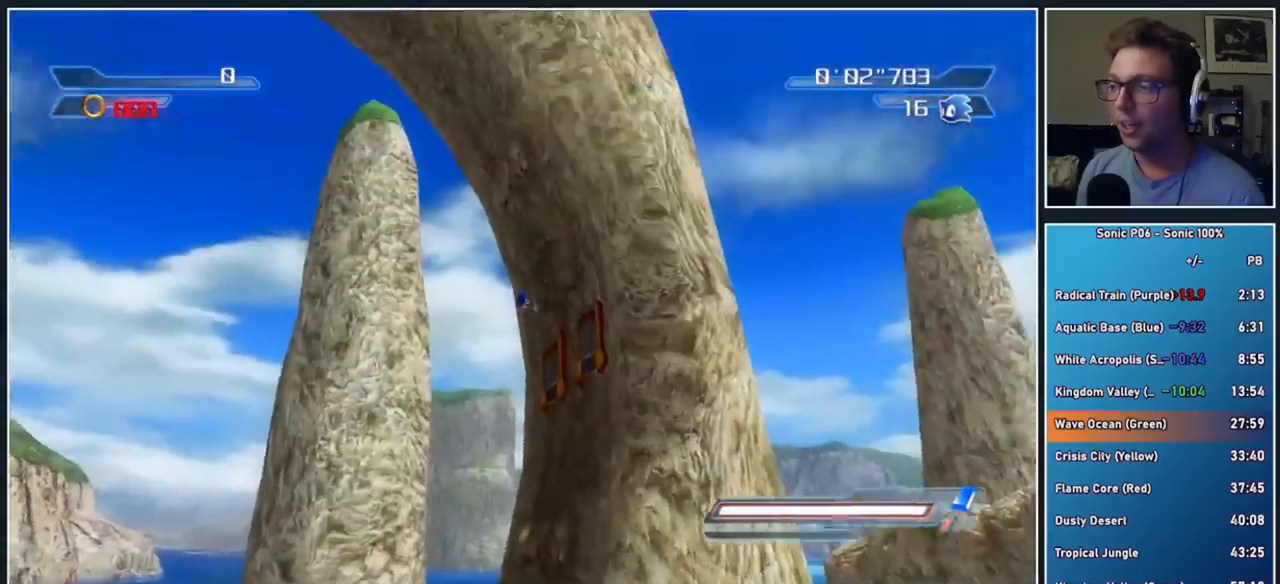
{"buttons": [], "left_stick": "up", "right_stick": "center", "button_events": []}
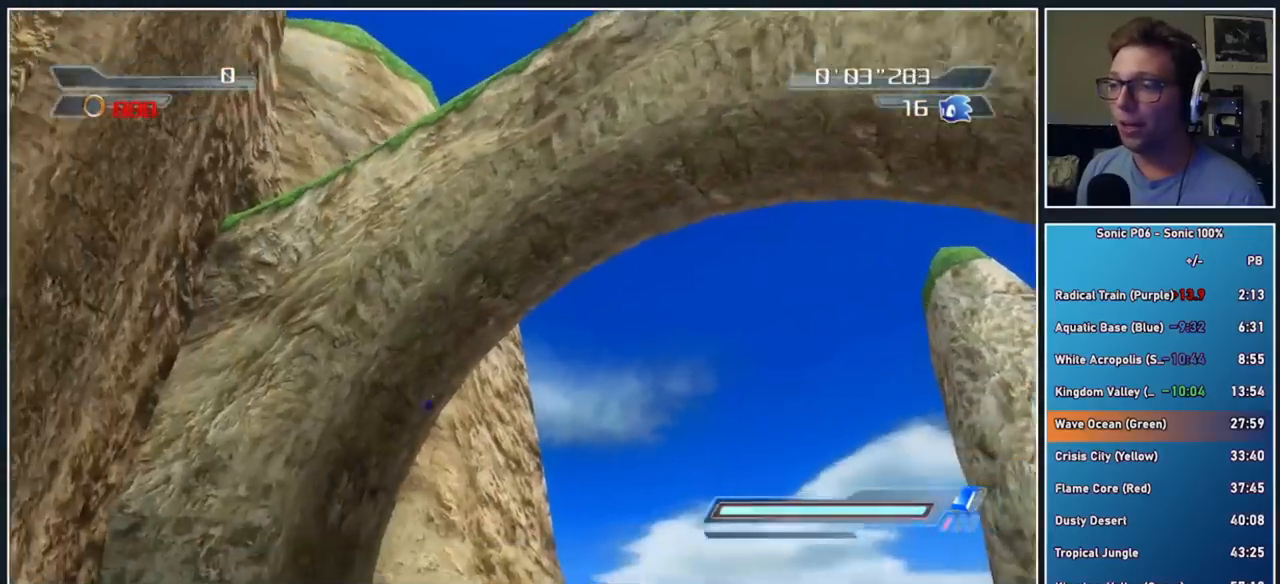
{"buttons": [], "left_stick": "up", "right_stick": "center", "button_events": []}
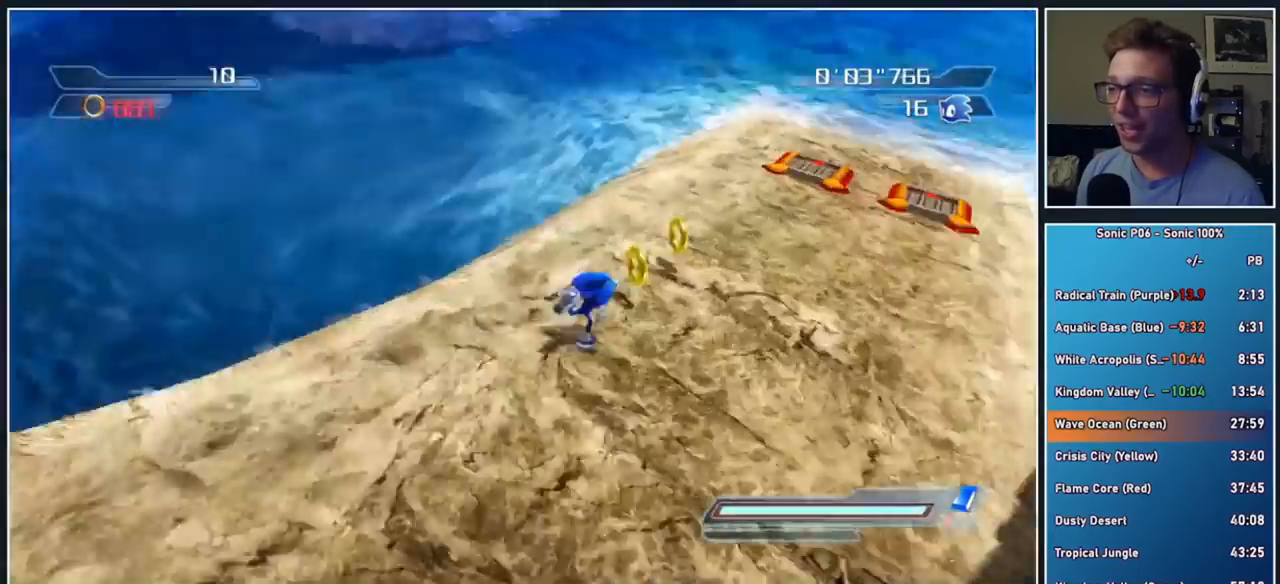
{"buttons": [], "left_stick": "up", "right_stick": "center", "button_events": []}
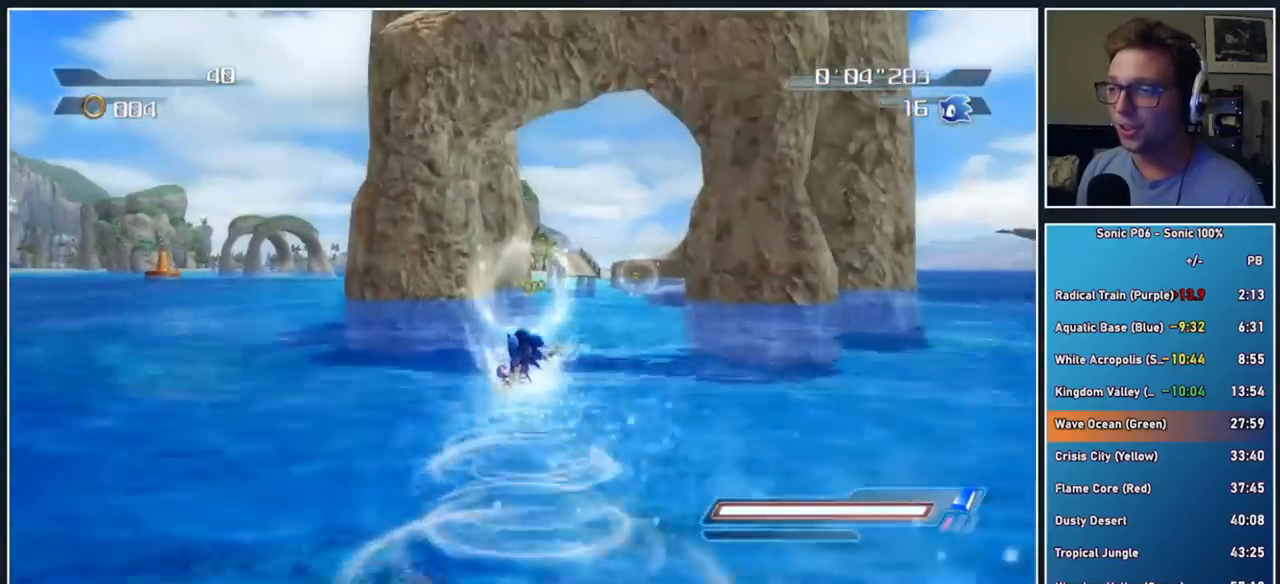
{"buttons": [], "left_stick": "up", "right_stick": "center", "button_events": []}
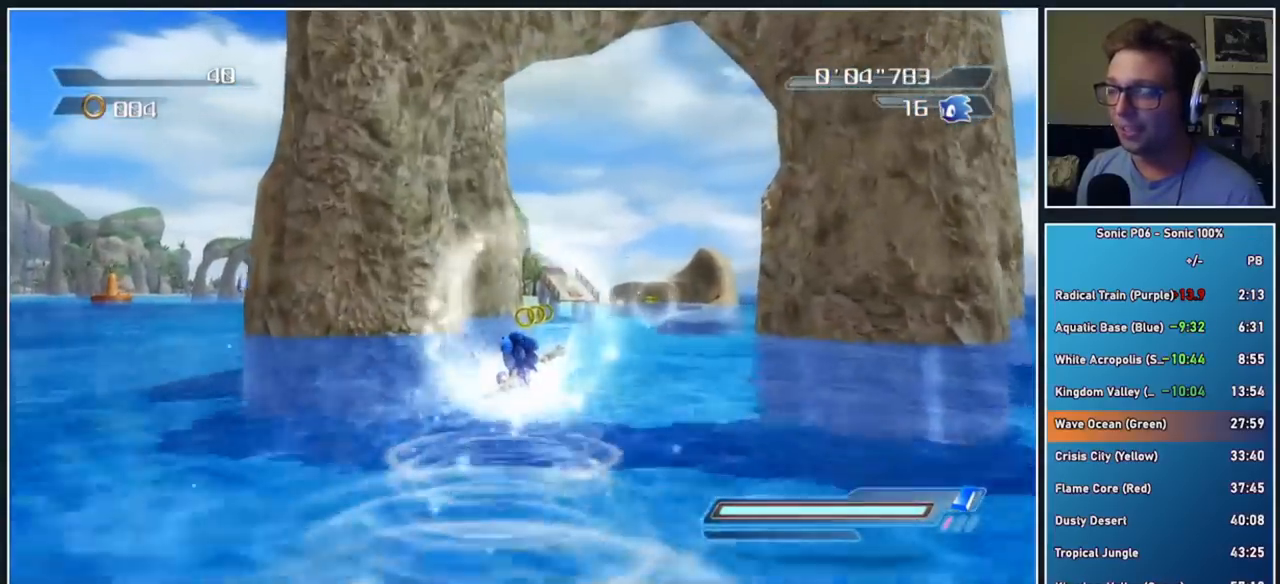
{"buttons": [], "left_stick": "up", "right_stick": "center", "button_events": []}
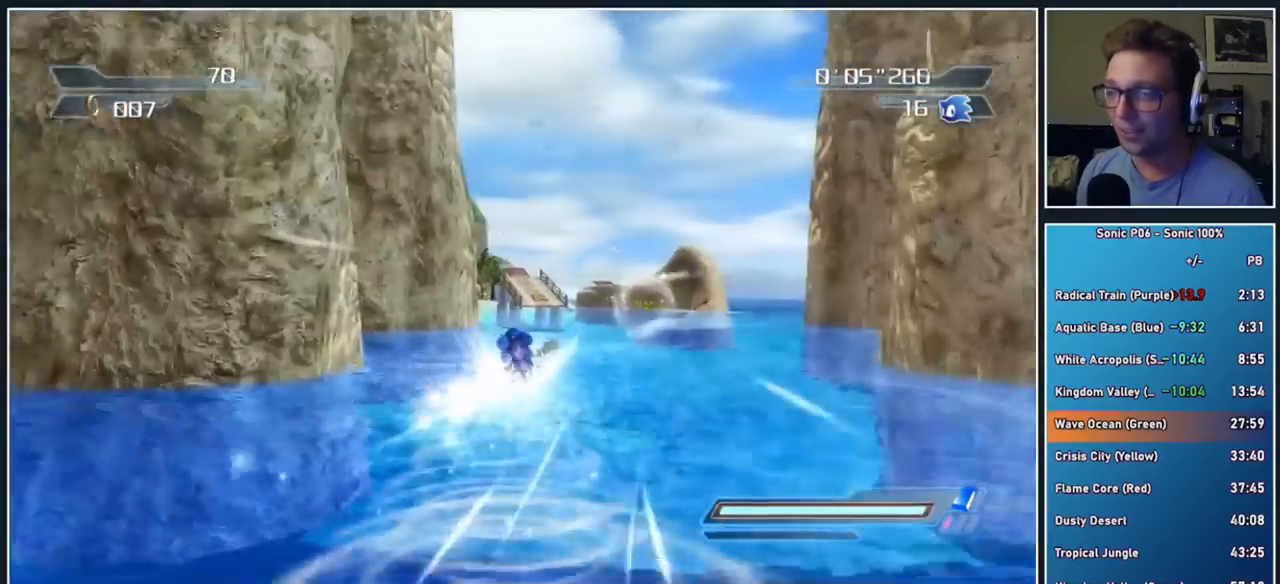
{"buttons": [], "left_stick": "up-left", "right_stick": "center", "button_events": []}
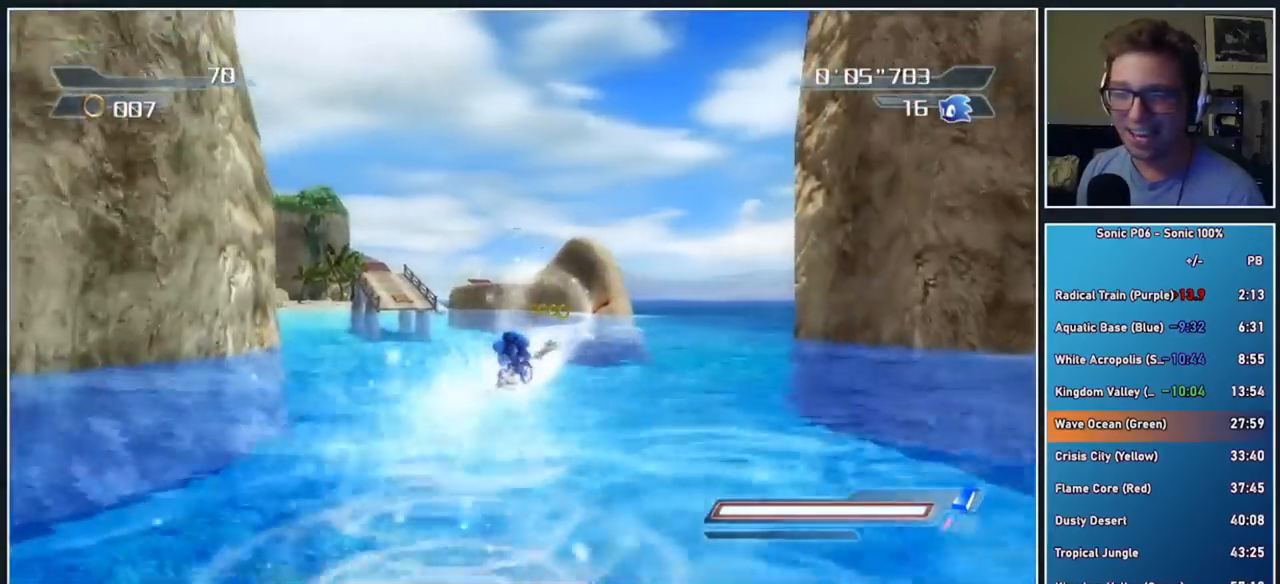
{"buttons": [], "left_stick": "up-right", "right_stick": "center", "button_events": []}
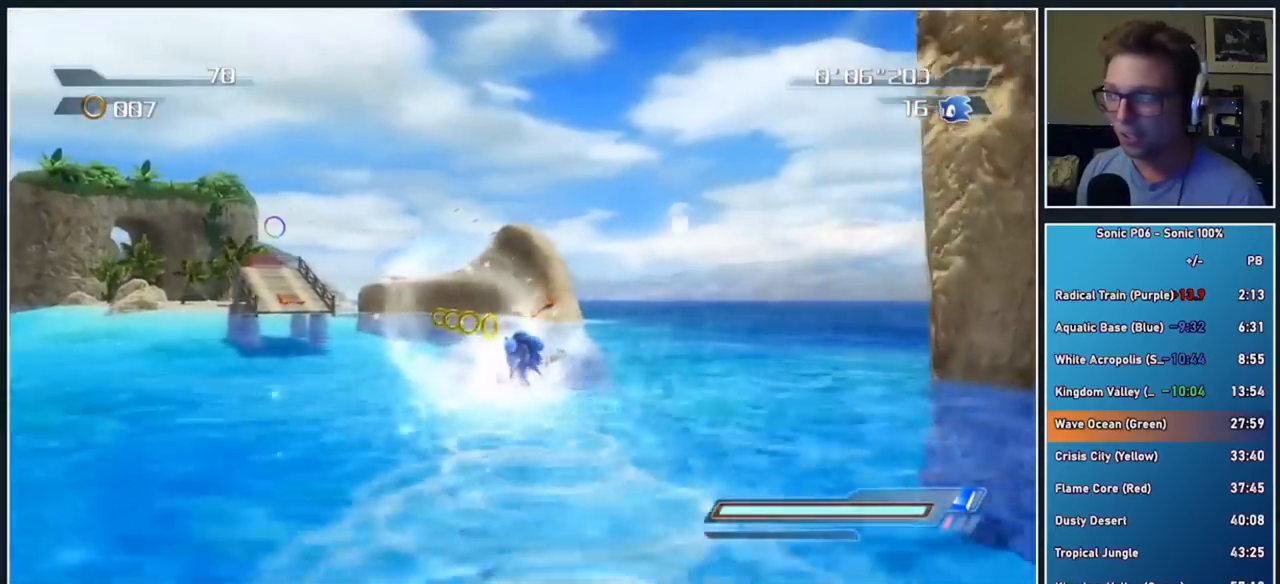
{"buttons": [], "left_stick": "up-left", "right_stick": "down-right", "button_events": []}
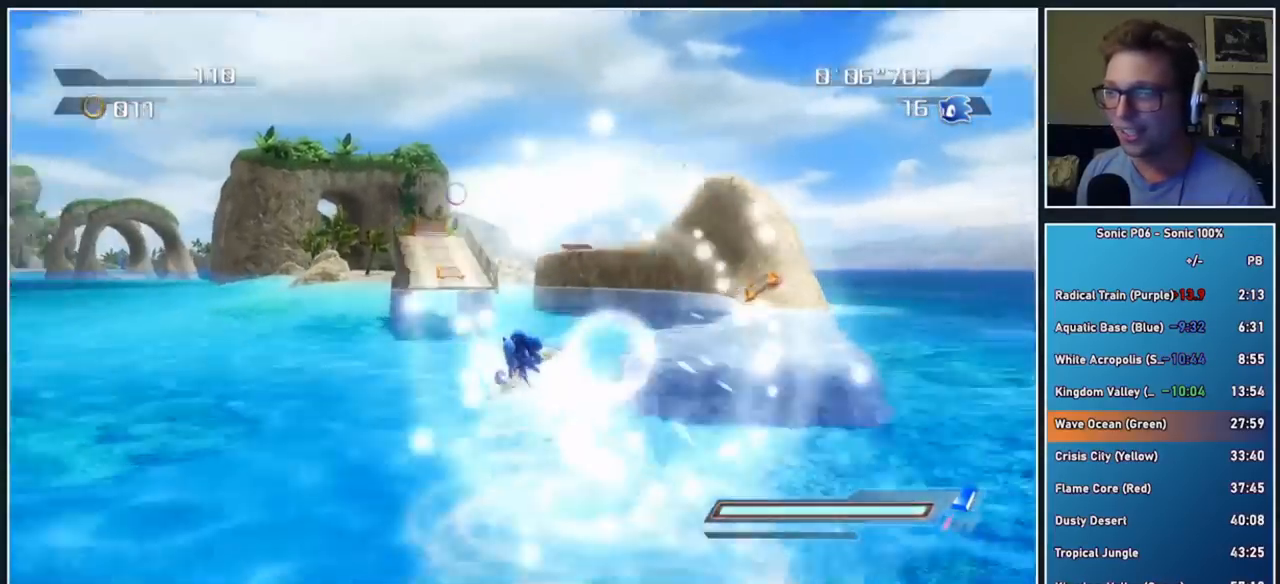
{"buttons": [], "left_stick": "up", "right_stick": "center", "button_events": []}
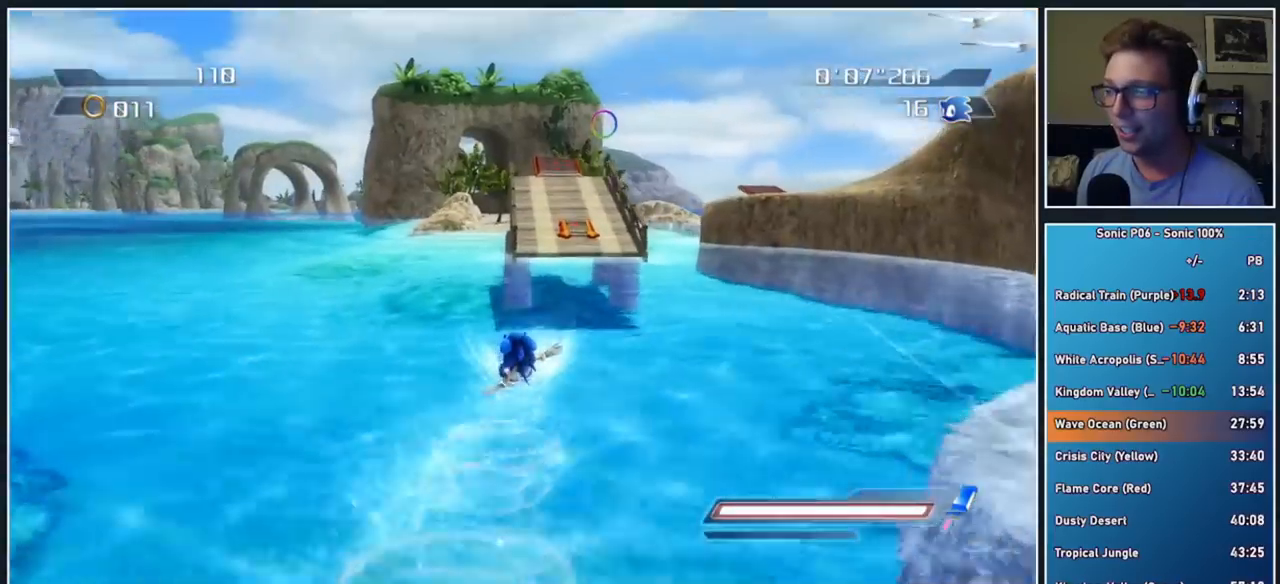
{"buttons": [], "left_stick": "up-left", "right_stick": "center", "button_events": []}
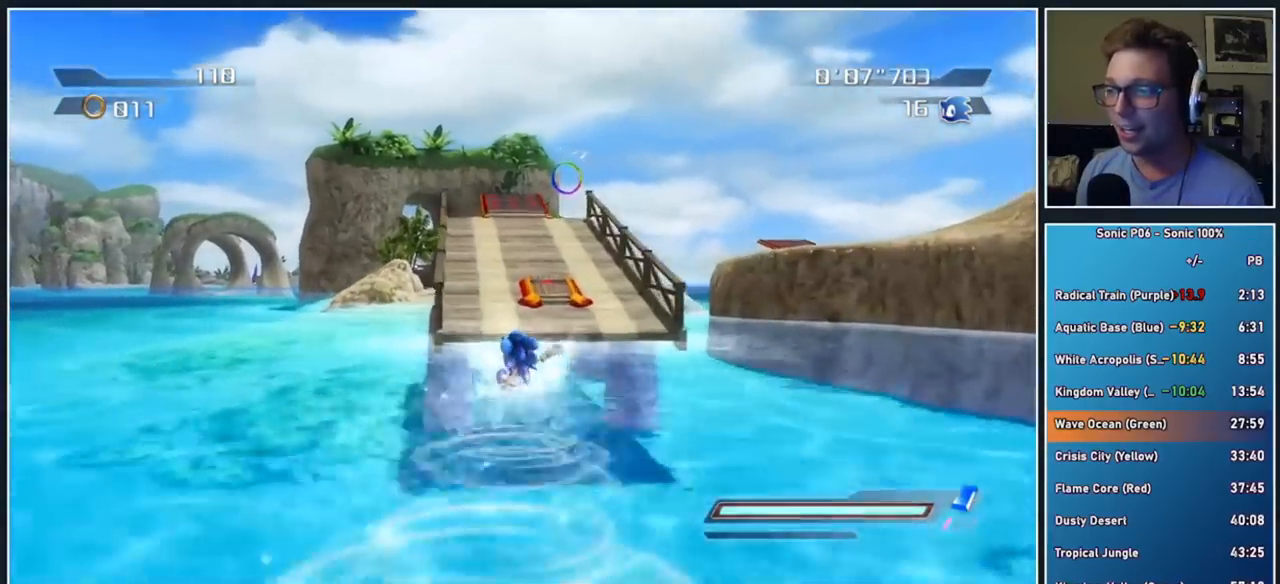
{"buttons": ["R2"], "left_stick": "up", "right_stick": "center", "button_events": [[433, "R2", "down"]]}
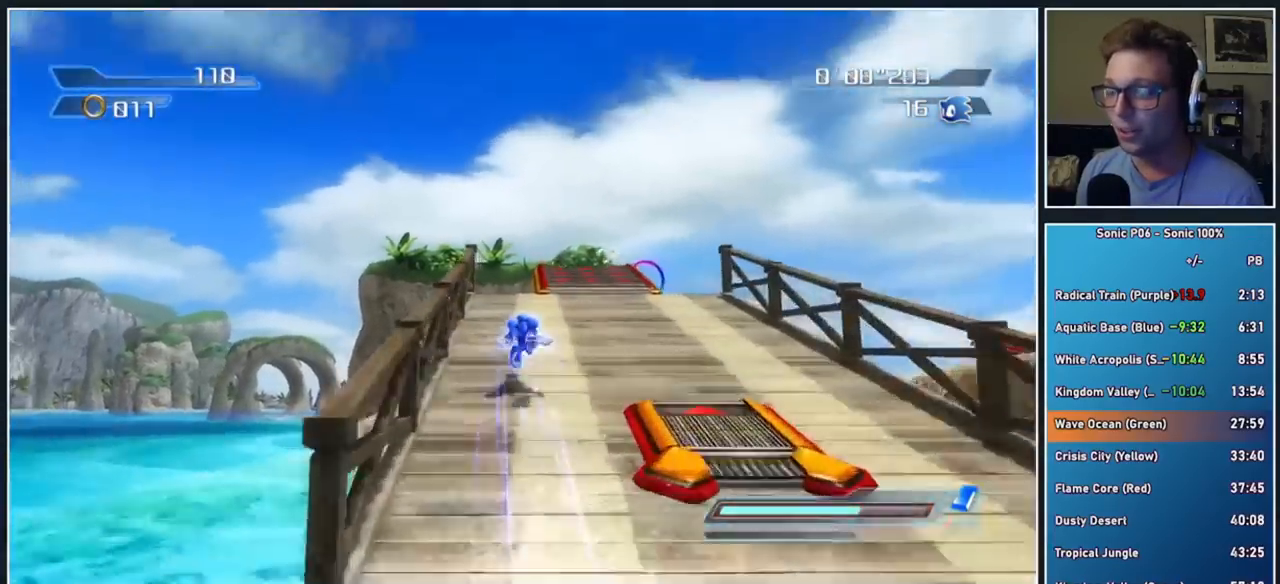
{"buttons": [], "left_stick": "up", "right_stick": "center", "button_events": [[150, "R2", "up"]]}
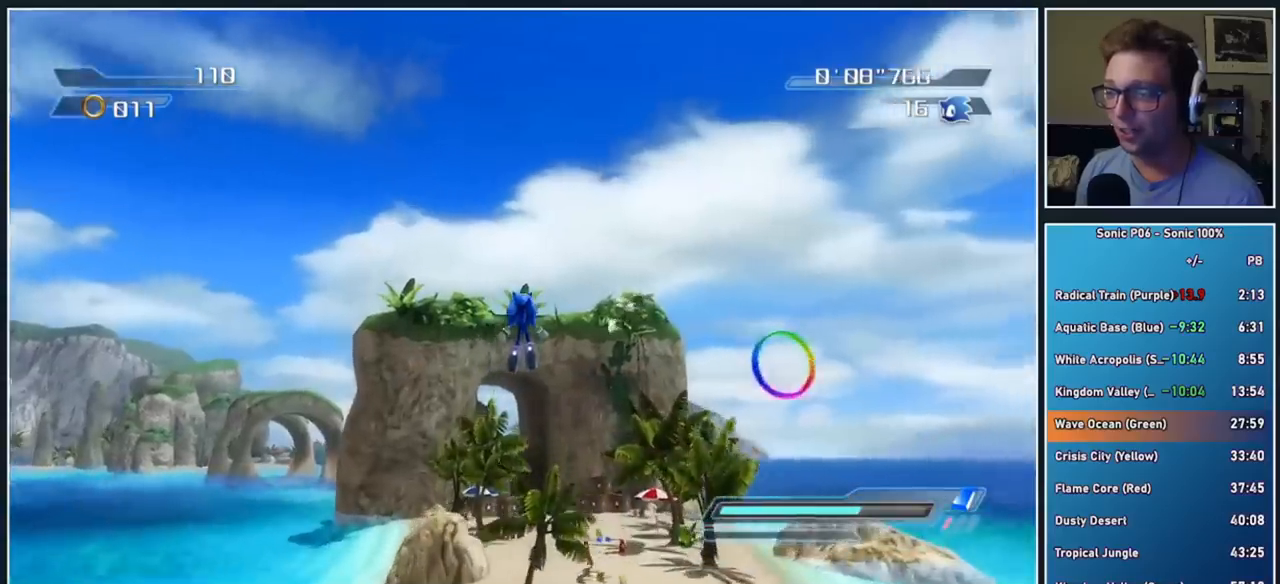
{"buttons": [], "left_stick": "up-right", "right_stick": "center", "button_events": [[167, "X", "down"], [200, "A", "down"], [400, "A", "up"], [417, "X", "up"]]}
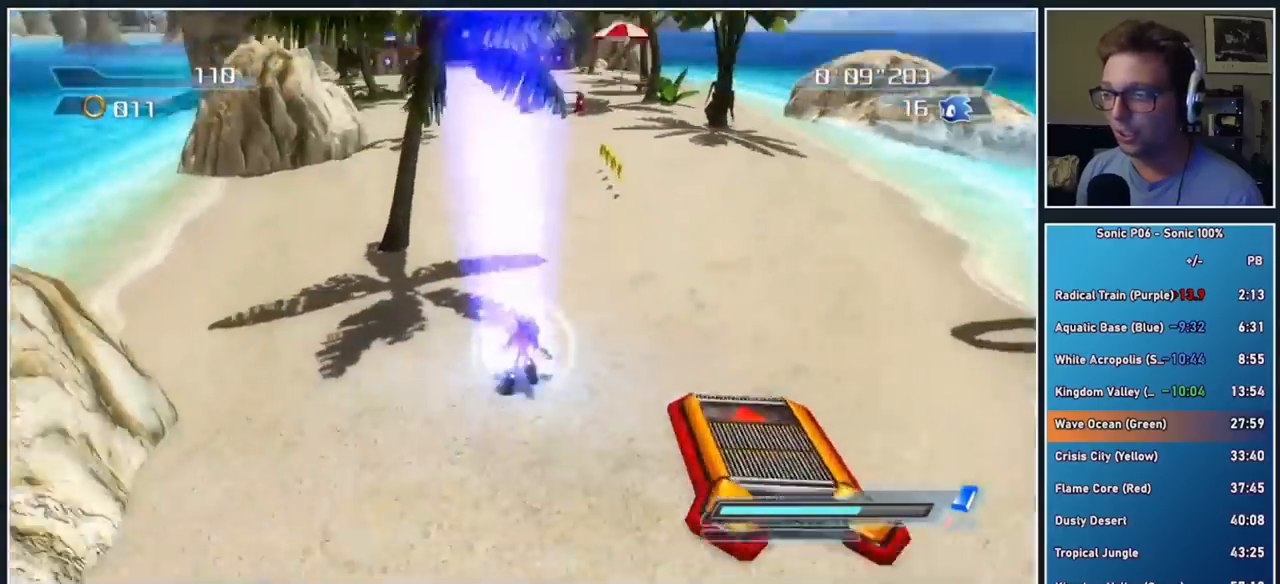
{"buttons": ["B"], "left_stick": "up", "right_stick": "center", "button_events": [[100, "R2", "down"], [117, "B", "down"], [200, "B", "up"], [250, "R2", "up"], [283, "B", "down"]]}
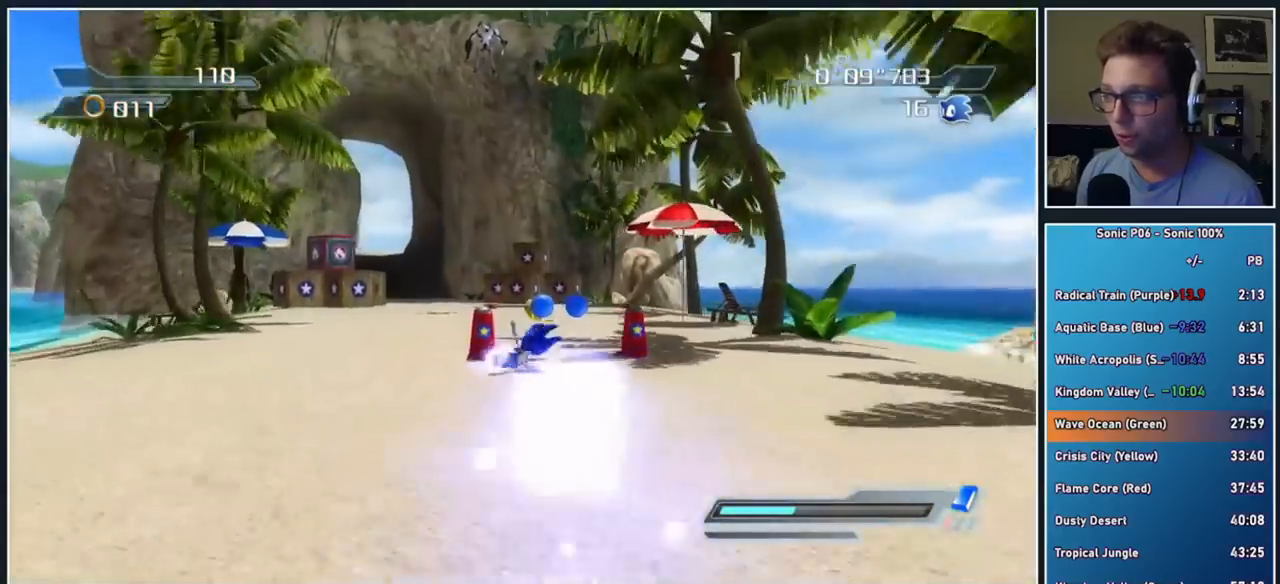
{"buttons": [], "left_stick": "up", "right_stick": "center", "button_events": [[83, "B", "up"], [350, "A", "down"], [450, "A", "up"]]}
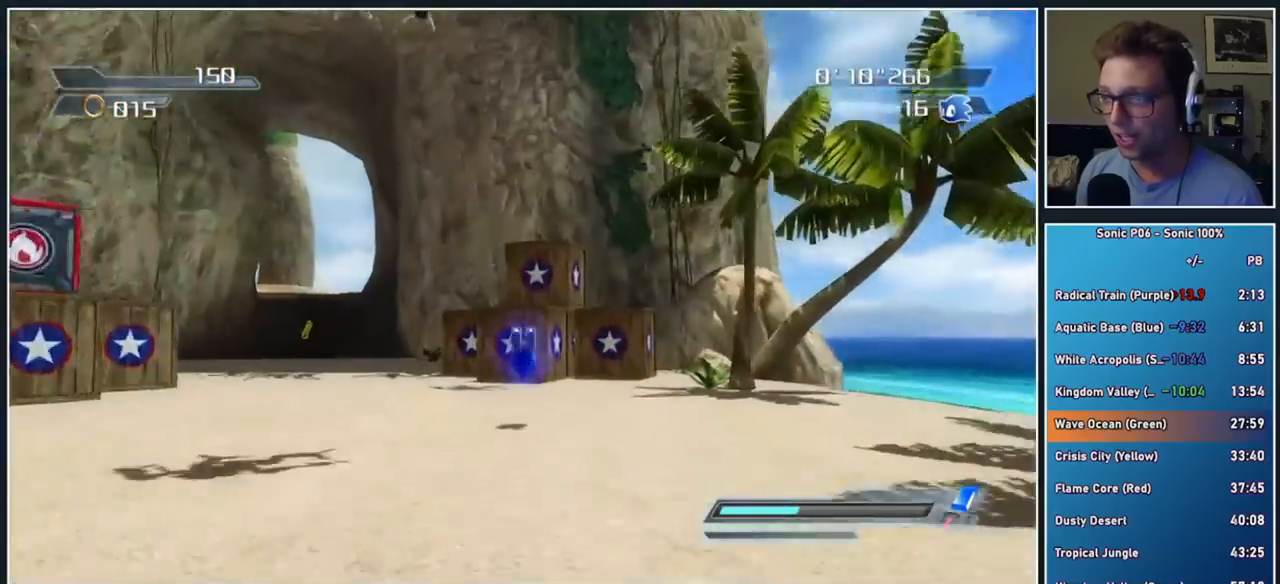
{"buttons": ["X"], "left_stick": "up-right", "right_stick": "center", "button_events": [[183, "X", "down"], [417, "X", "up"], [500, "X", "down"]]}
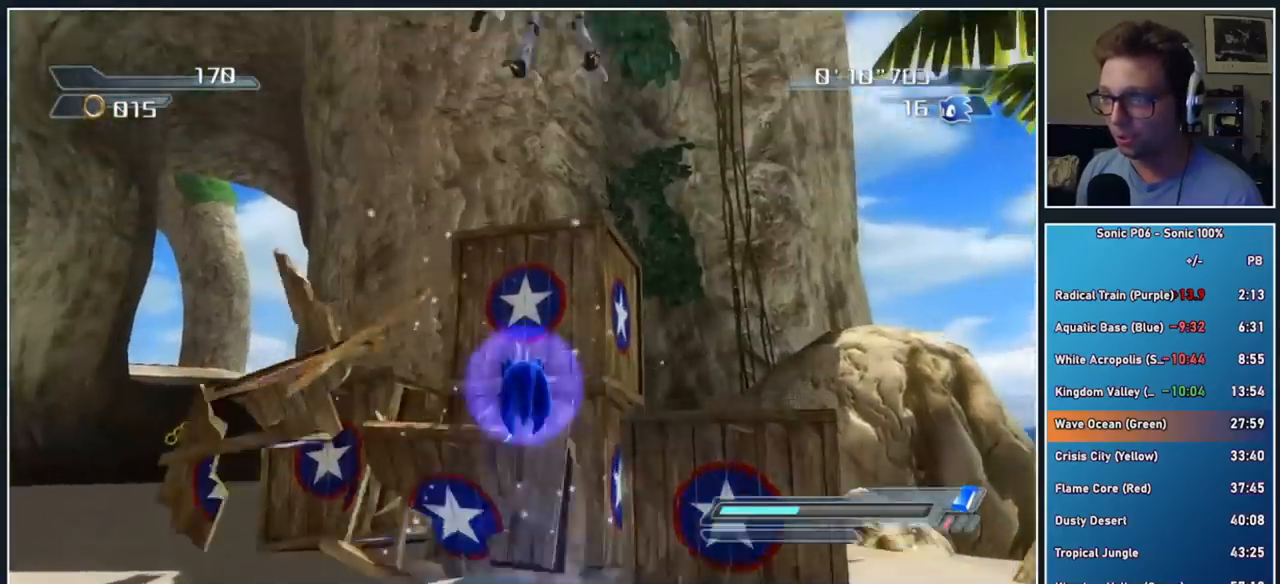
{"buttons": [], "left_stick": "up", "right_stick": "center", "button_events": [[150, "X", "up"]]}
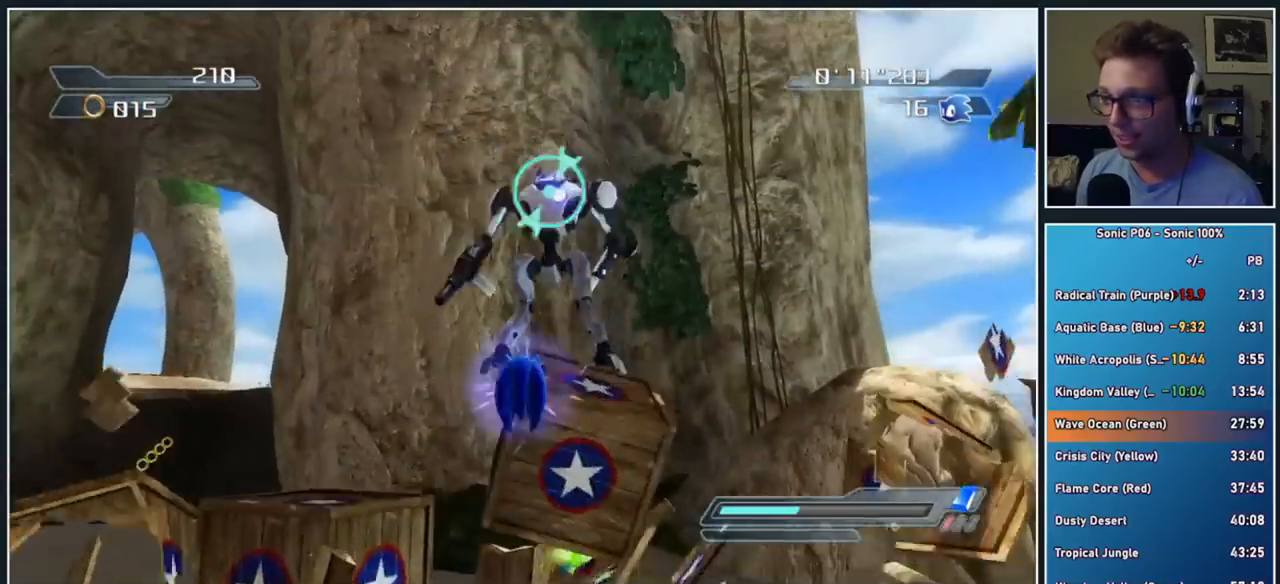
{"buttons": ["X"], "left_stick": "up-right", "right_stick": "center", "button_events": [[233, "X", "down"]]}